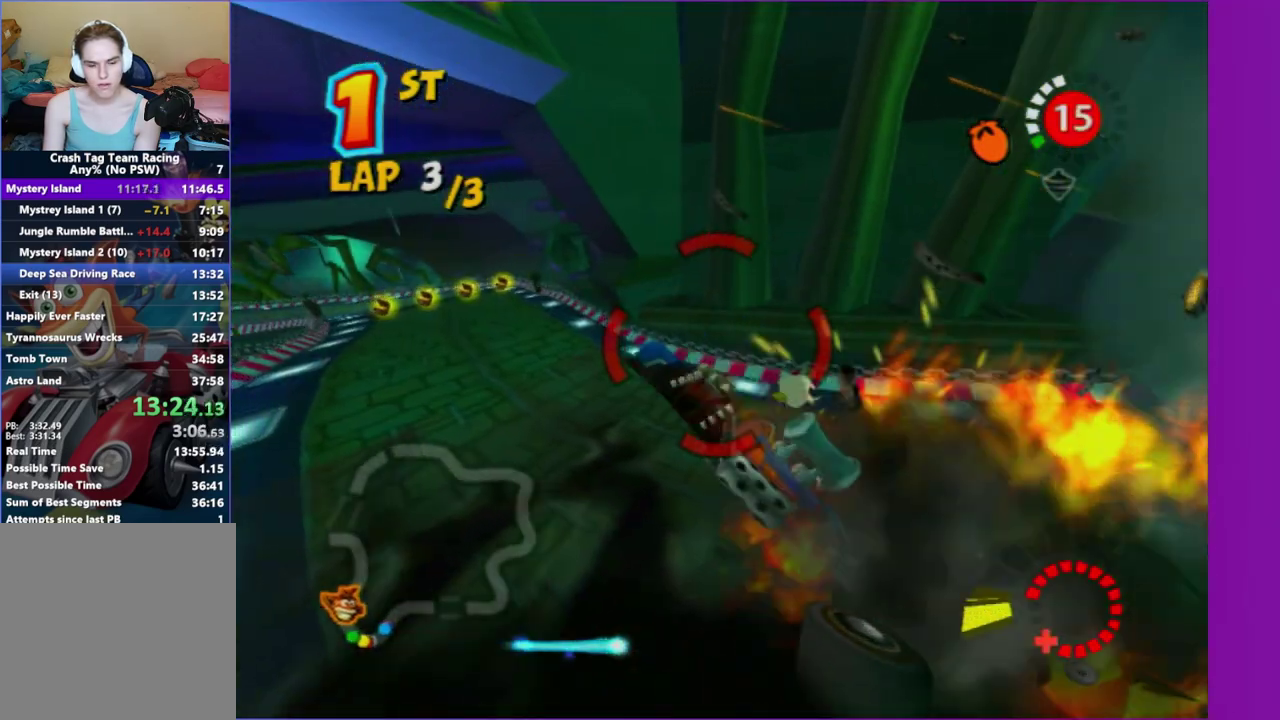
Gameplay with a controller (Xbox layout); each line is a JSON object with the inputs held at the frame after it. "events" lists button and stick changes between this image and that frame as [ms after this image, input, new state], when the widget could be followed in between. This overlay highlights the sticks when they move; stick clicks (L3 R3) are not distinguishable. Not read: L3 R3.
{"buttons": [], "left_stick": "center", "right_stick": "center", "events": []}
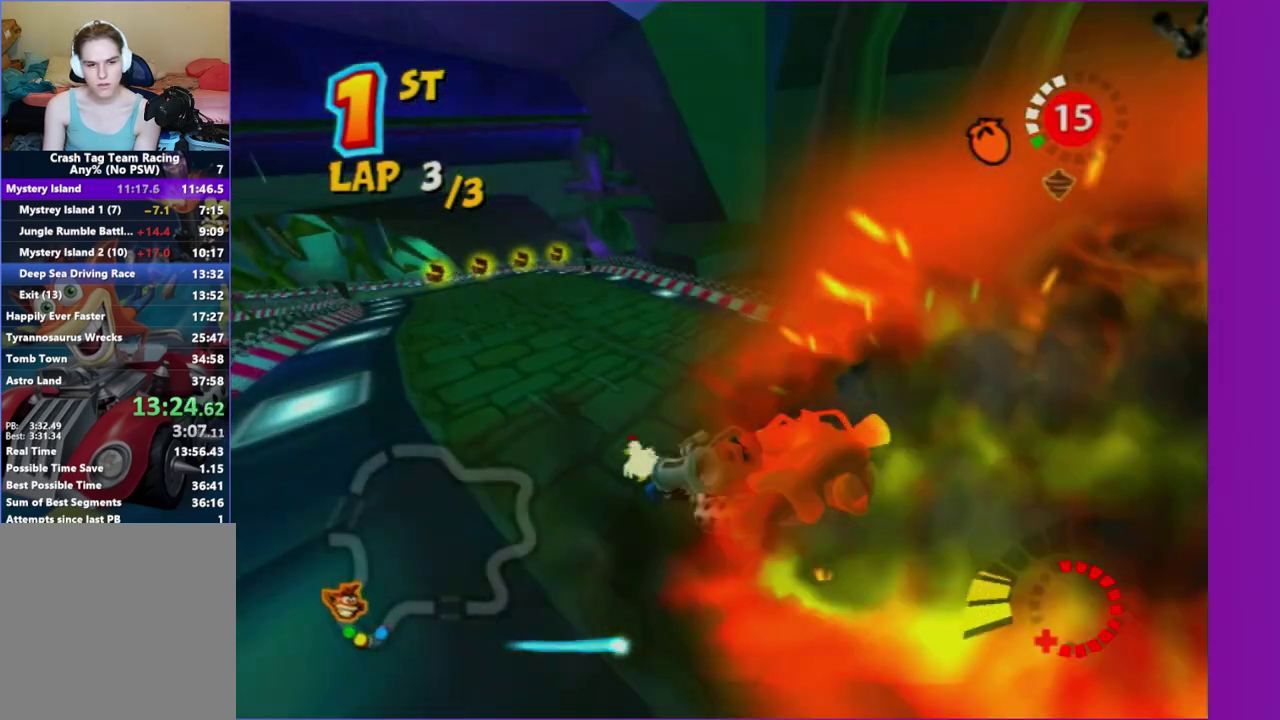
{"buttons": [], "left_stick": "center", "right_stick": "center", "events": []}
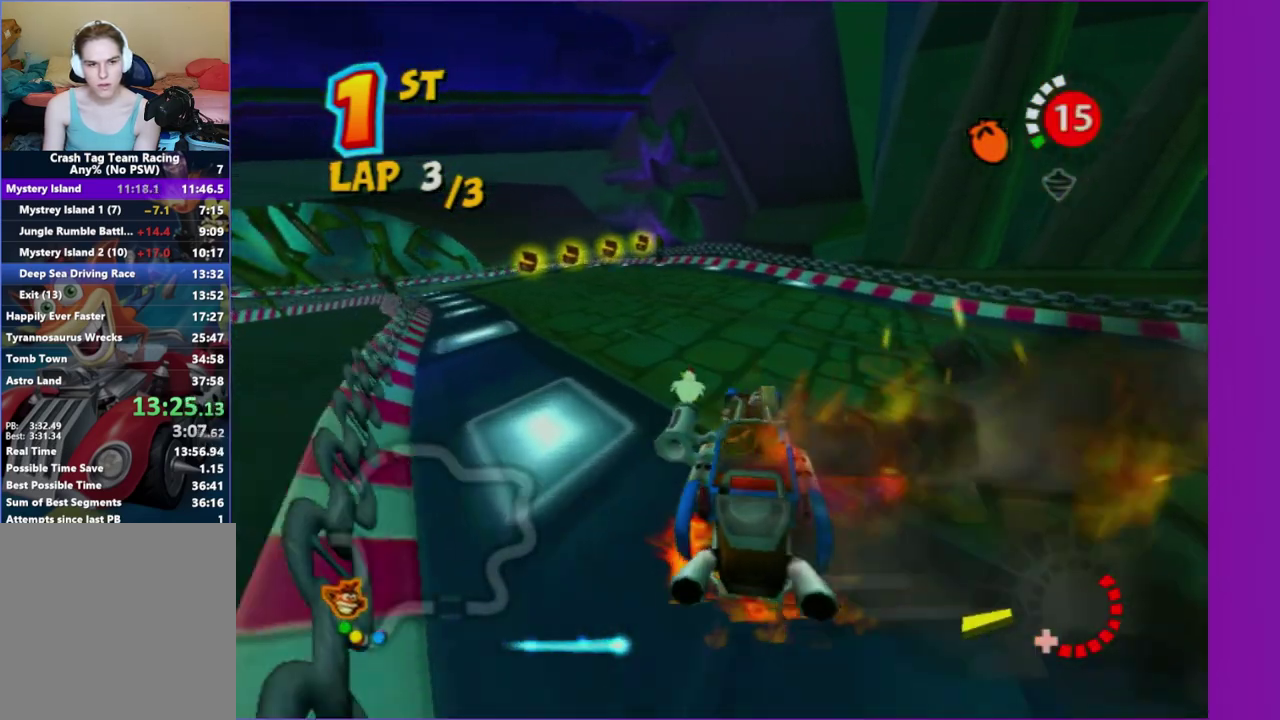
{"buttons": [], "left_stick": "center", "right_stick": "center", "events": []}
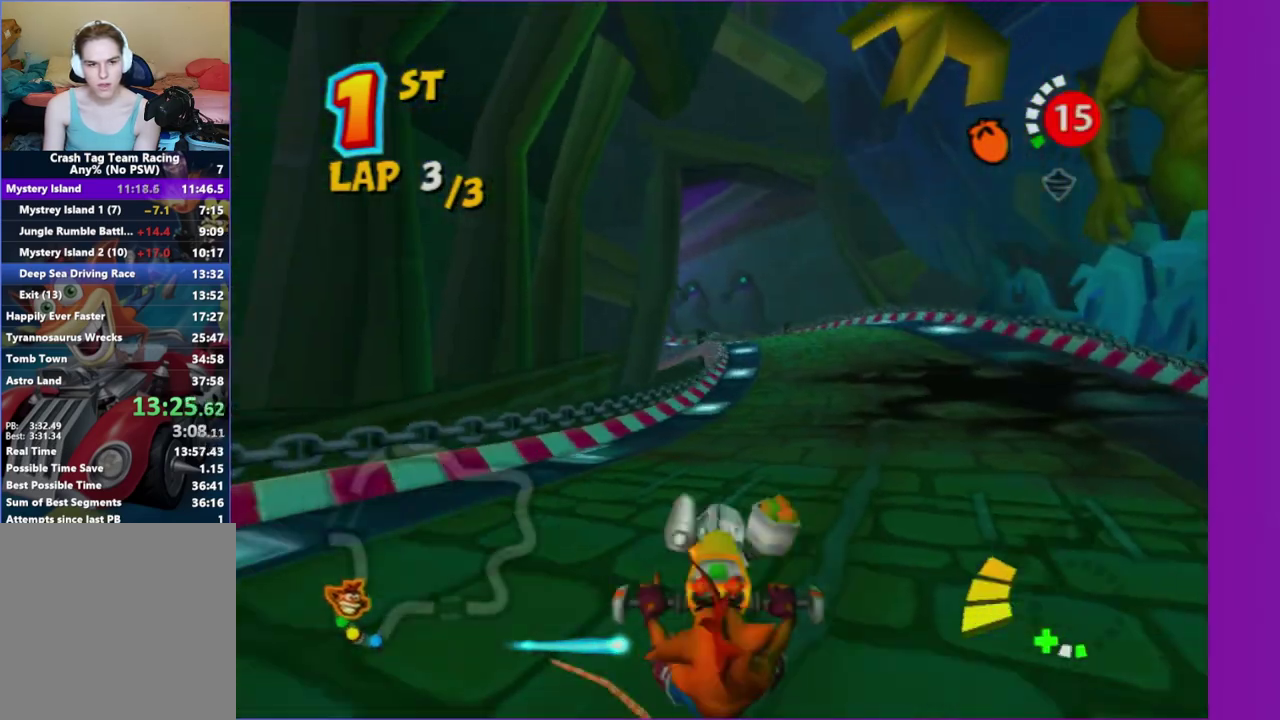
{"buttons": [], "left_stick": "right", "right_stick": "center", "events": [[350, "left_stick", "right"]]}
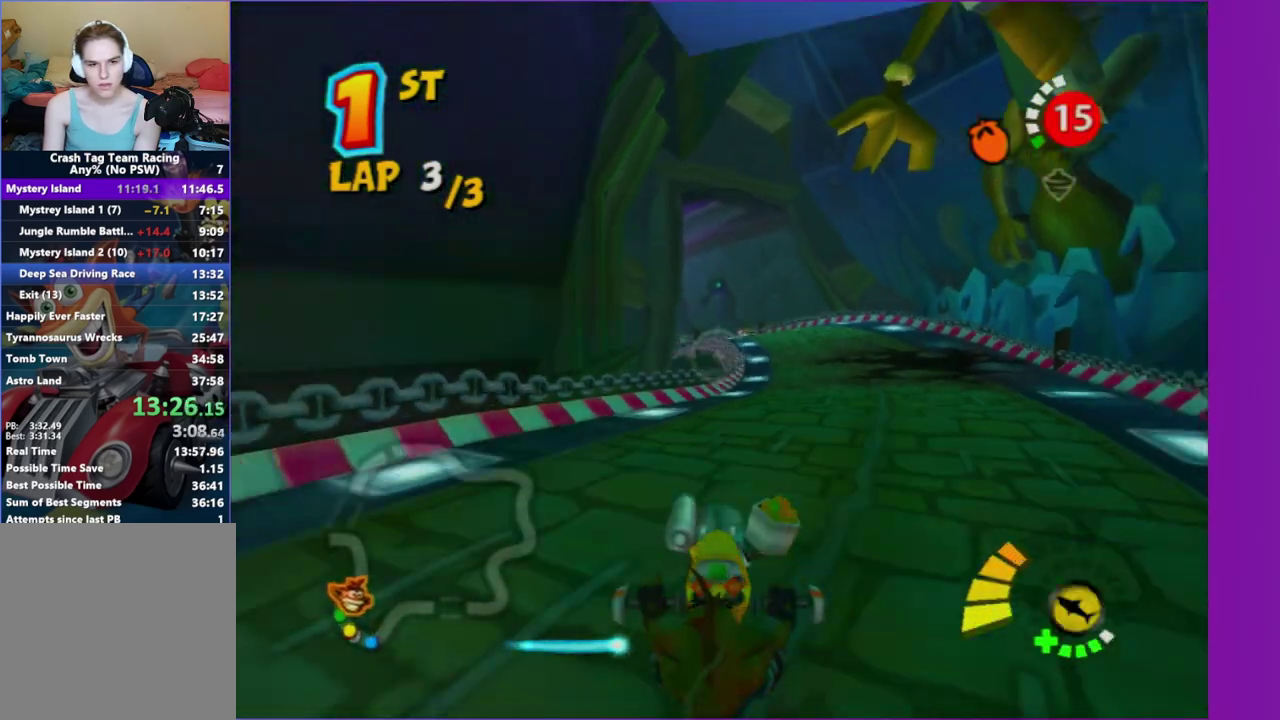
{"buttons": [], "left_stick": "down-right", "right_stick": "center", "events": [[283, "left_stick", "center"], [450, "left_stick", "down-right"]]}
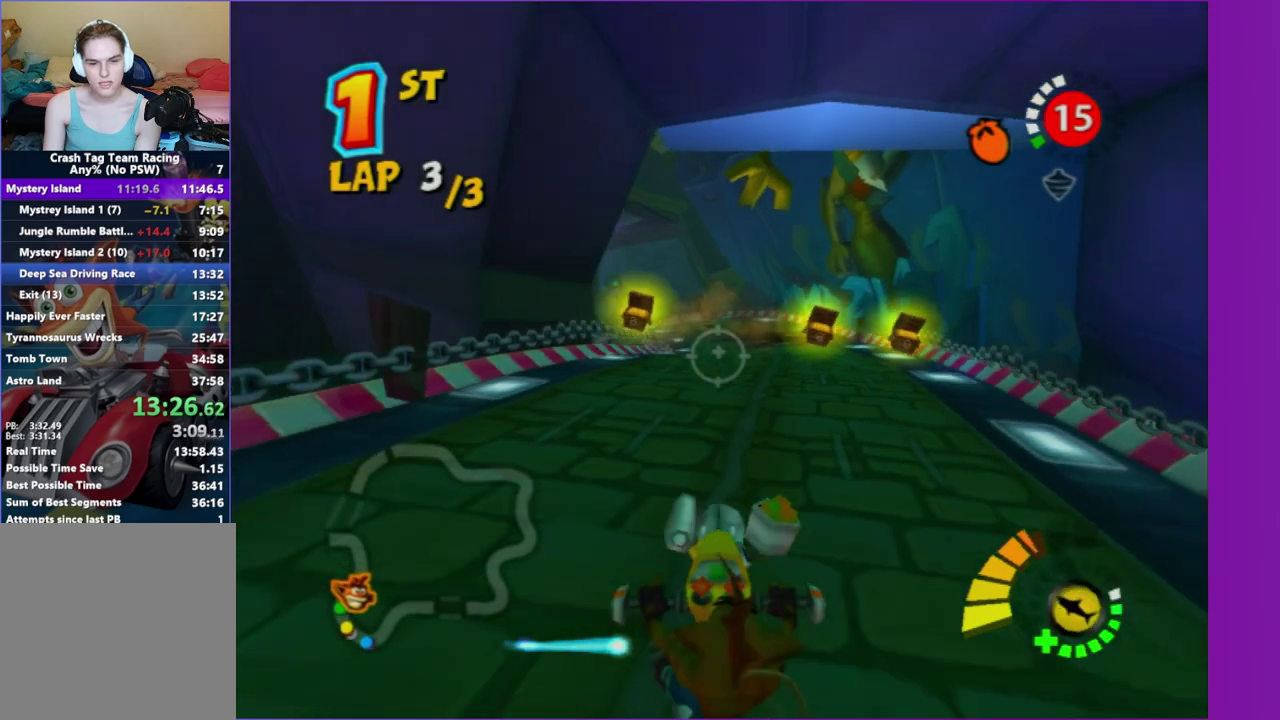
{"buttons": ["B"], "left_stick": "down-left", "right_stick": "center", "events": [[33, "left_stick", "down"], [217, "left_stick", "center"], [367, "B", "down"], [367, "left_stick", "down"], [433, "left_stick", "down-left"]]}
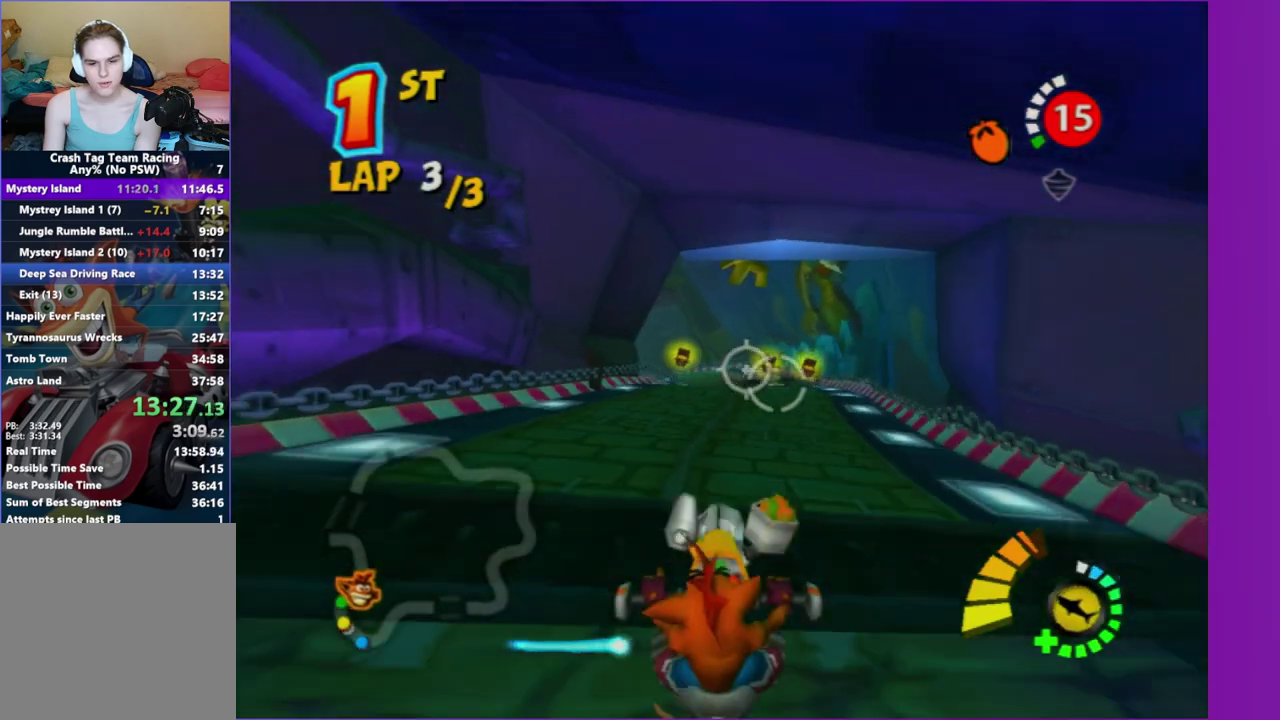
{"buttons": [], "left_stick": "up-right", "right_stick": "center", "events": [[33, "B", "up"], [50, "left_stick", "center"], [233, "B", "down"], [350, "B", "up"], [450, "left_stick", "left"], [500, "left_stick", "up-right"]]}
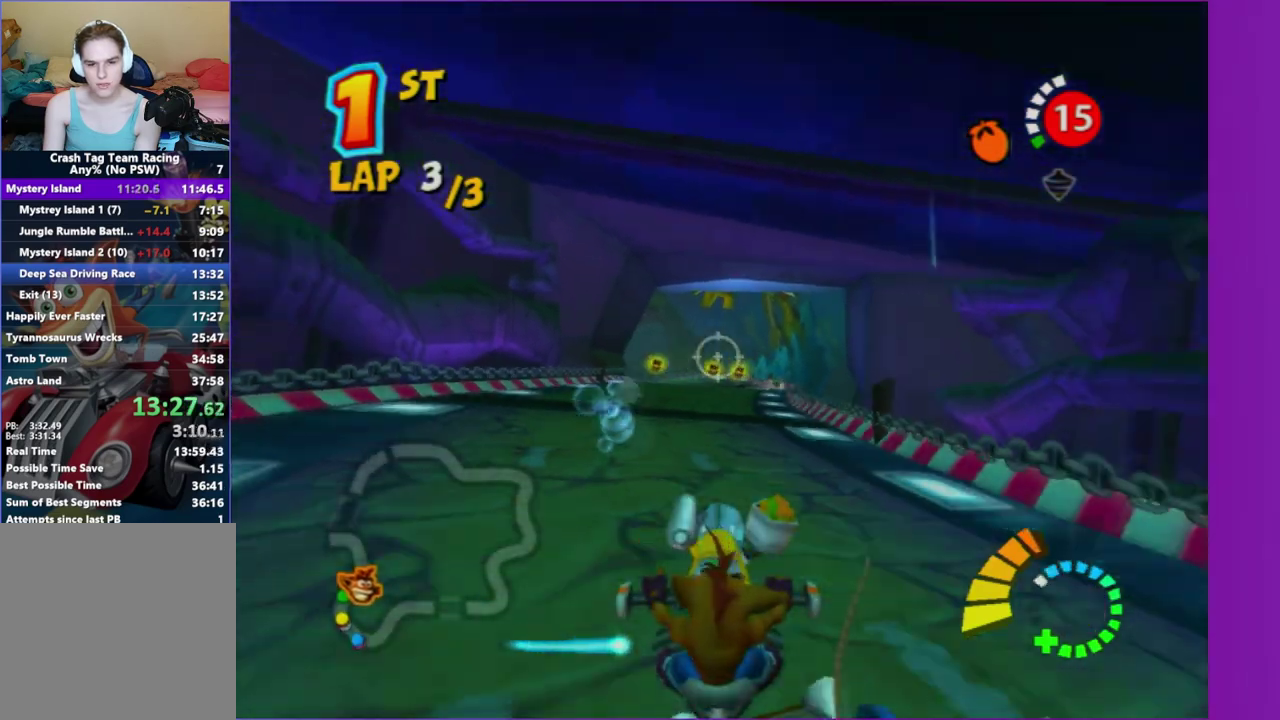
{"buttons": [], "left_stick": "right", "right_stick": "center", "events": [[83, "left_stick", "center"], [350, "left_stick", "right"]]}
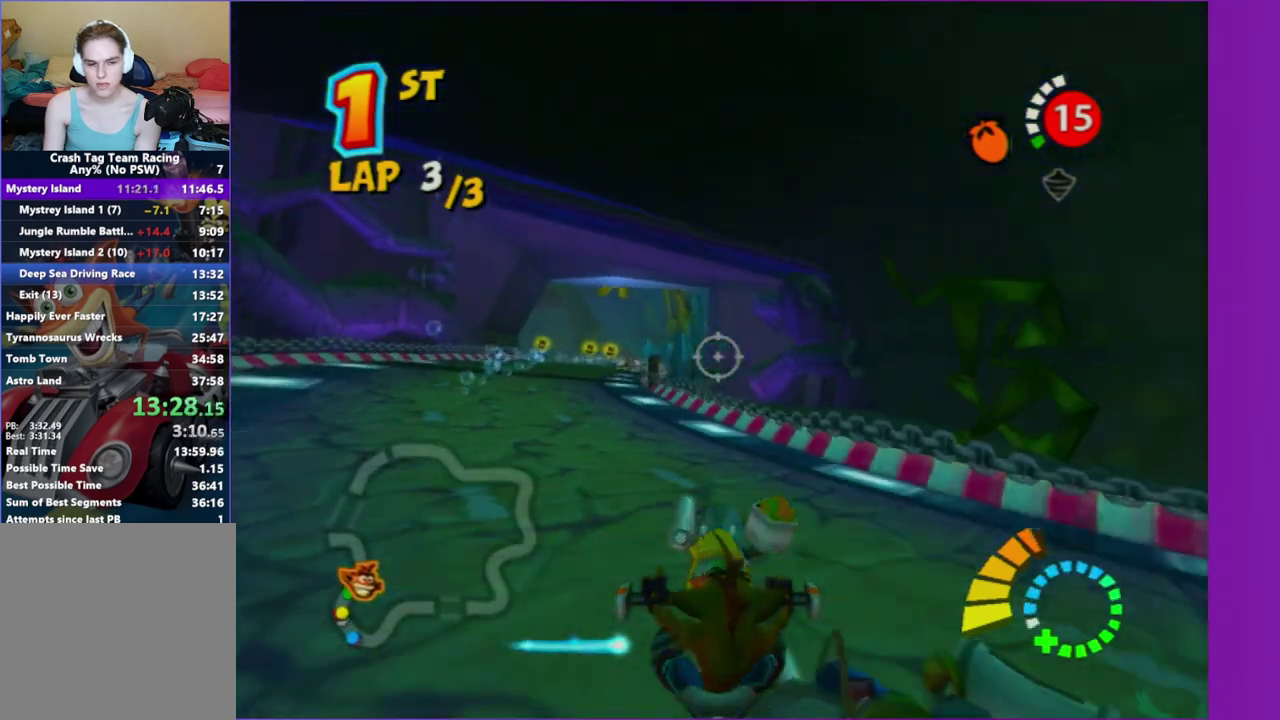
{"buttons": [], "left_stick": "center", "right_stick": "center", "events": [[83, "left_stick", "center"]]}
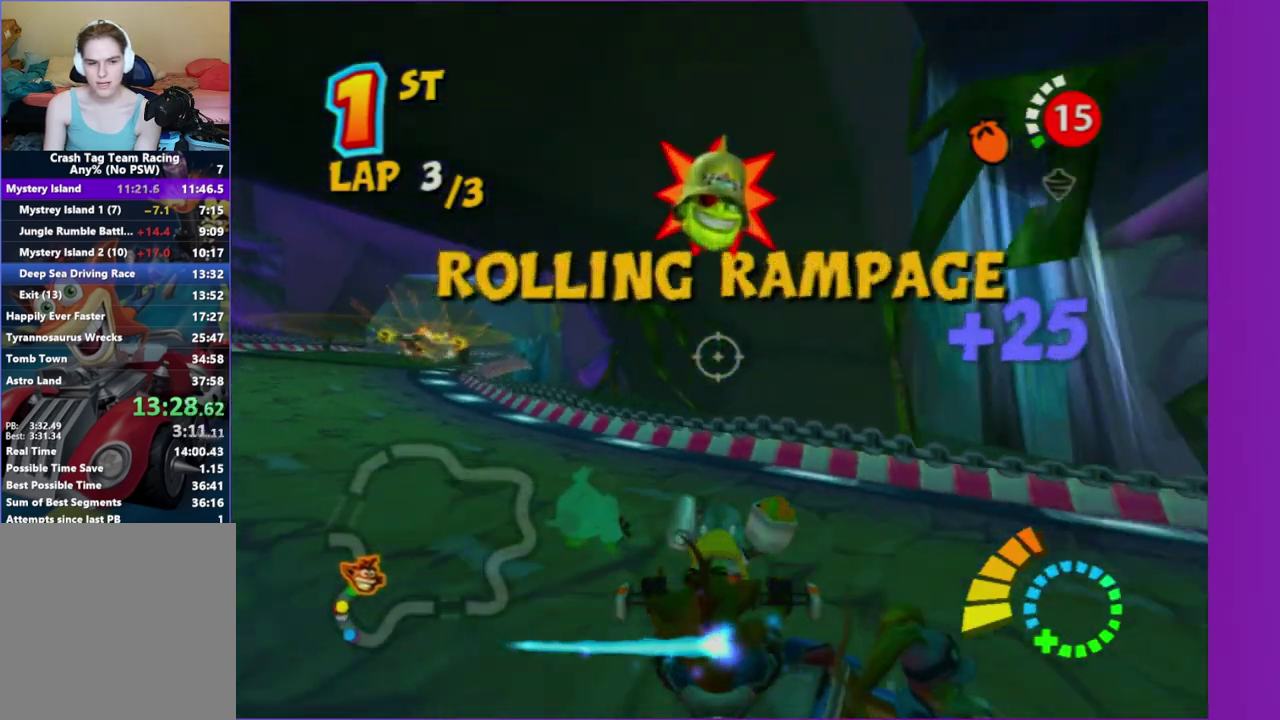
{"buttons": [], "left_stick": "left", "right_stick": "center", "events": [[50, "left_stick", "left"]]}
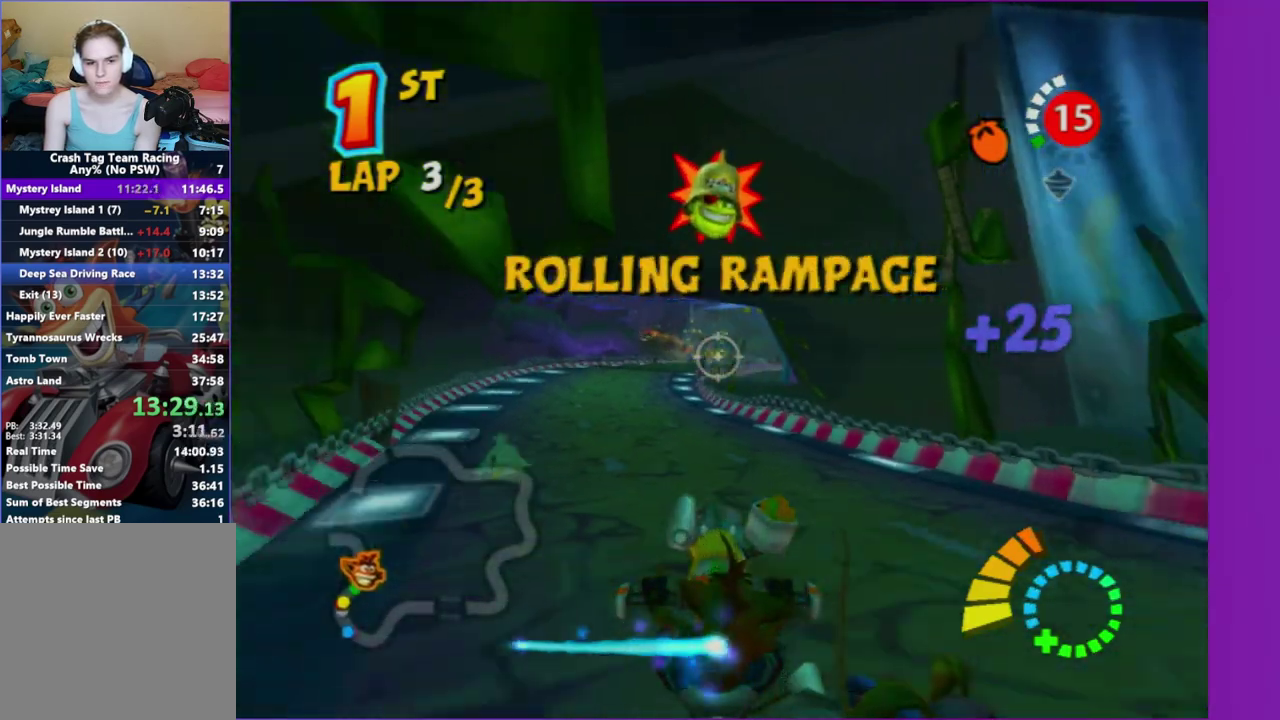
{"buttons": [], "left_stick": "left", "right_stick": "center", "events": [[50, "left_stick", "center"], [217, "left_stick", "down-left"], [283, "left_stick", "left"]]}
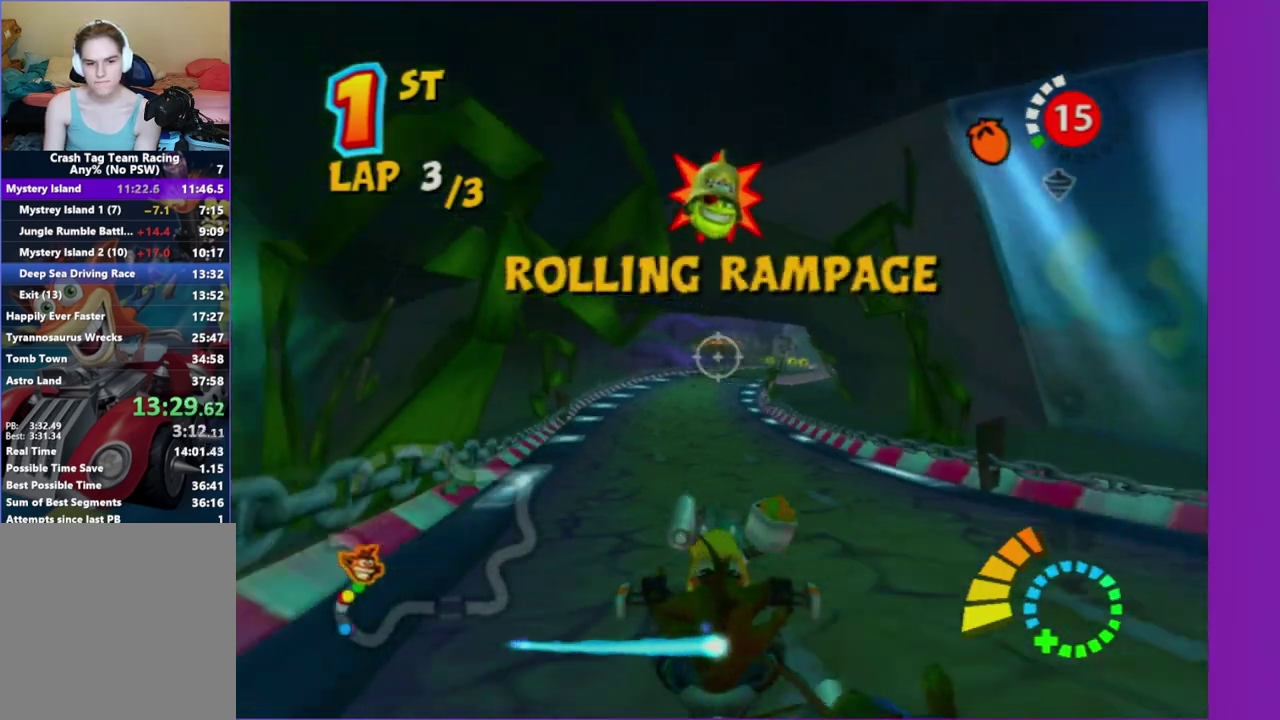
{"buttons": [], "left_stick": "up", "right_stick": "center"}
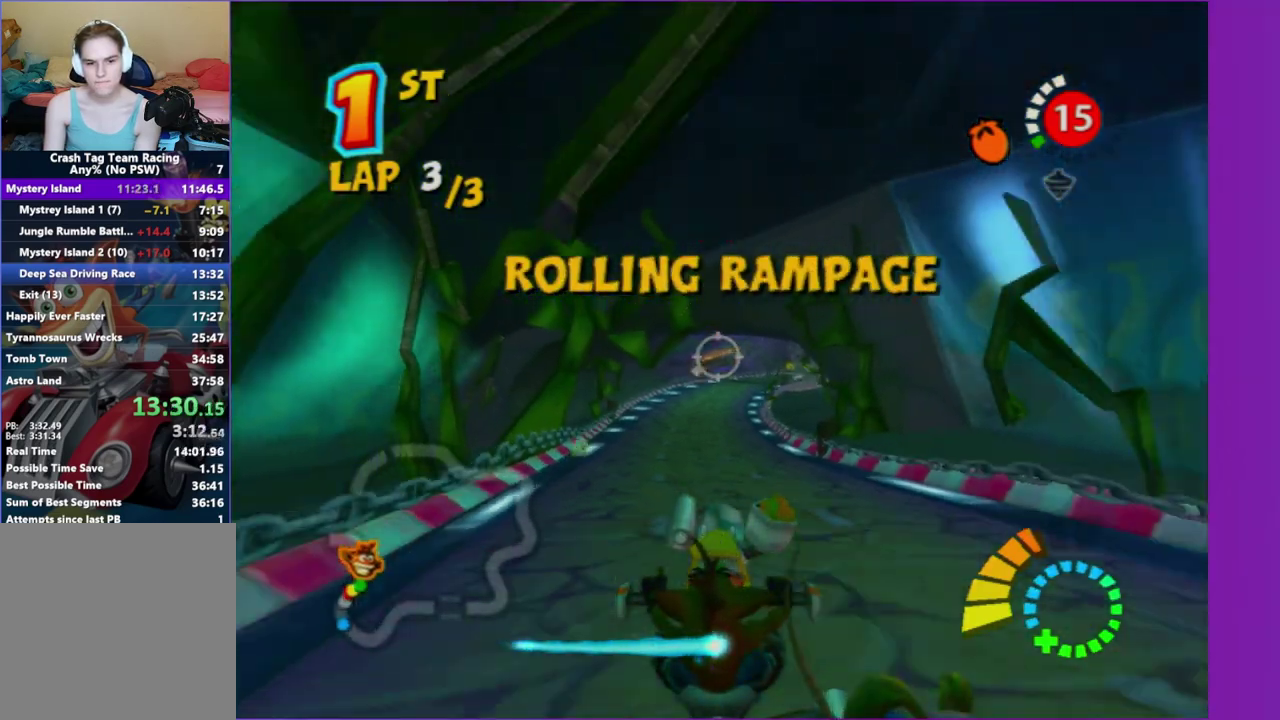
{"buttons": [], "left_stick": "up-left", "right_stick": "center"}
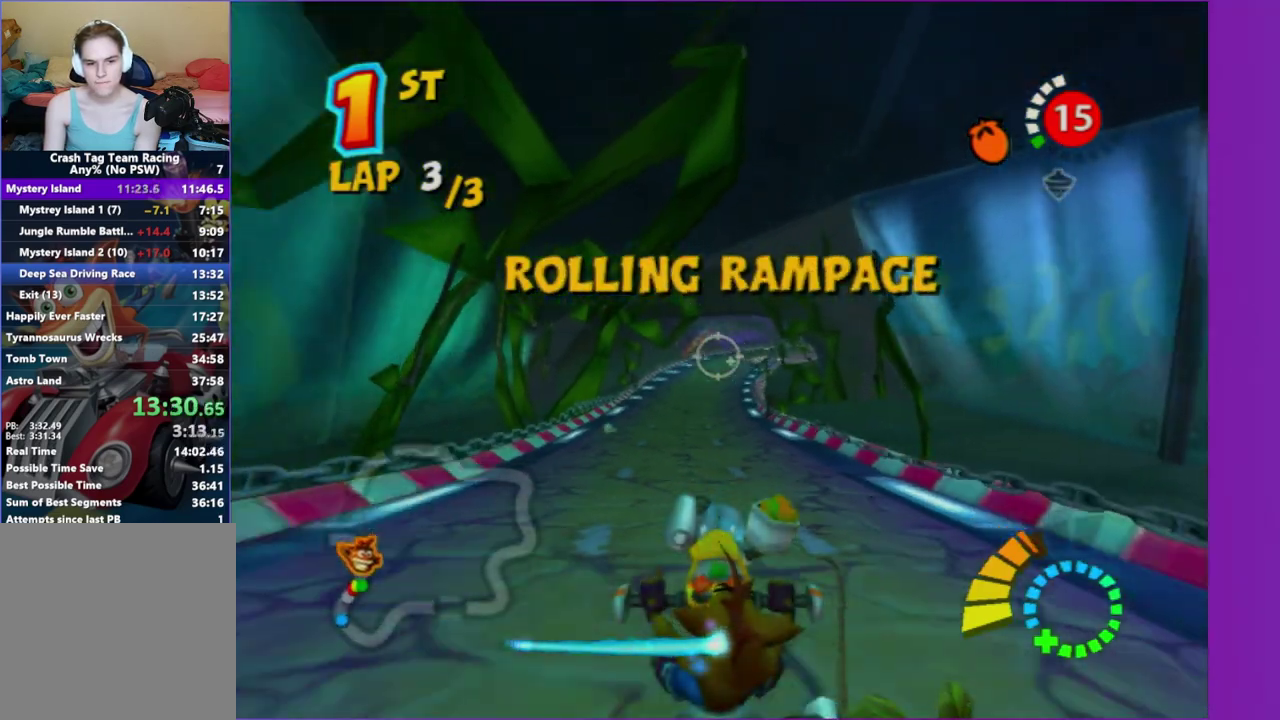
{"buttons": [], "left_stick": "left", "right_stick": "center", "events": [[133, "left_stick", "center"], [383, "left_stick", "left"]]}
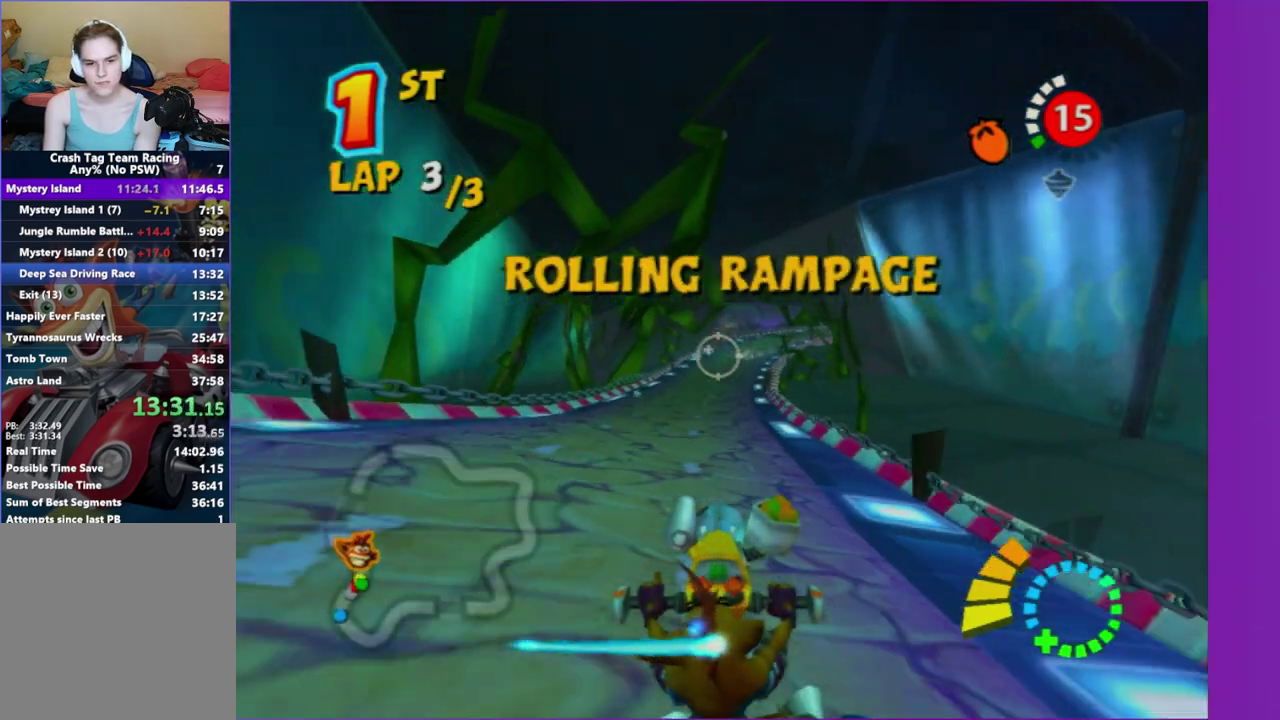
{"buttons": ["R2"], "left_stick": "center", "right_stick": "center", "events": [[83, "left_stick", "center"], [267, "left_stick", "up-left"], [433, "left_stick", "center"], [467, "R2", "down"]]}
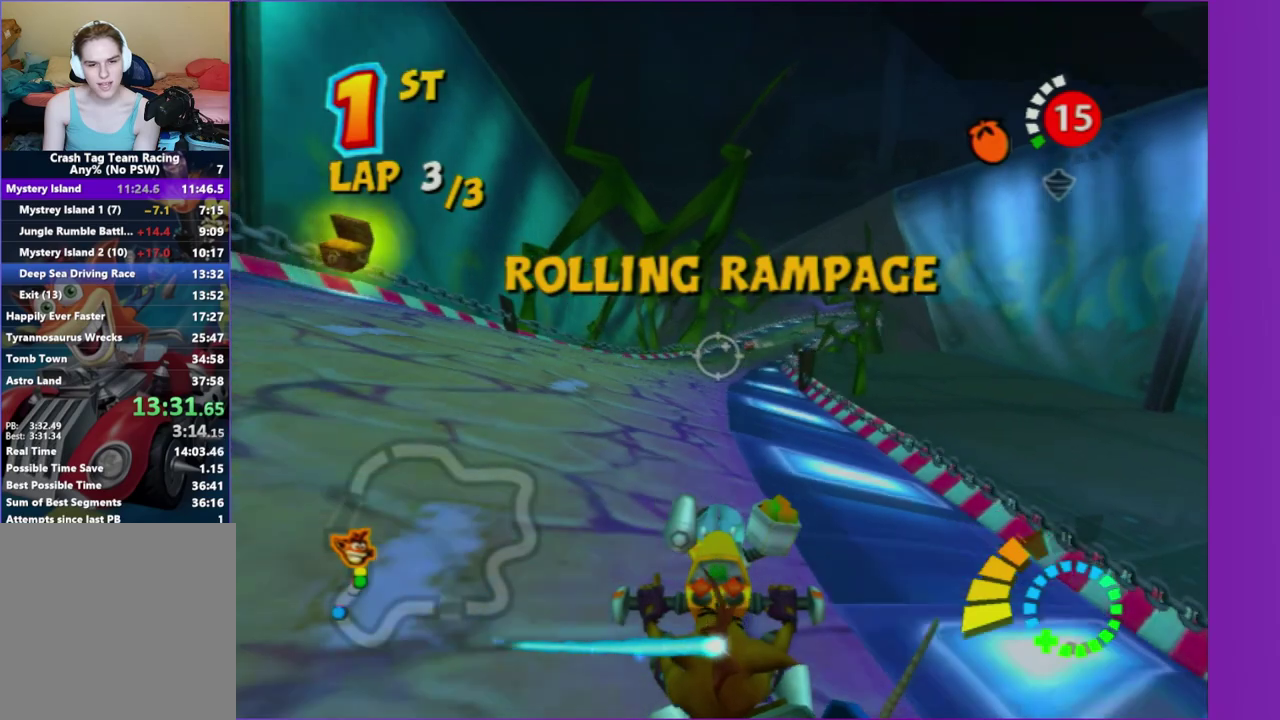
{"buttons": [], "left_stick": "center", "right_stick": "center", "events": [[133, "R2", "up"]]}
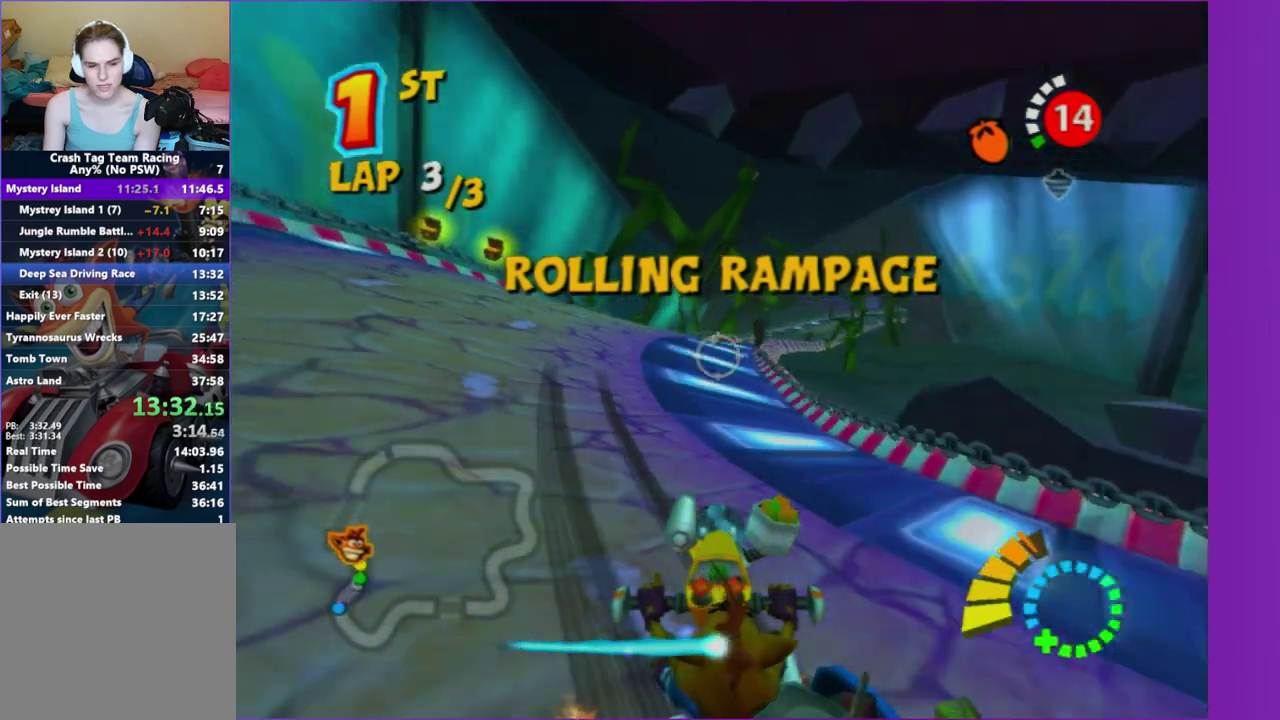
{"buttons": [], "left_stick": "down-left", "right_stick": "center", "events": [[417, "left_stick", "down-left"]]}
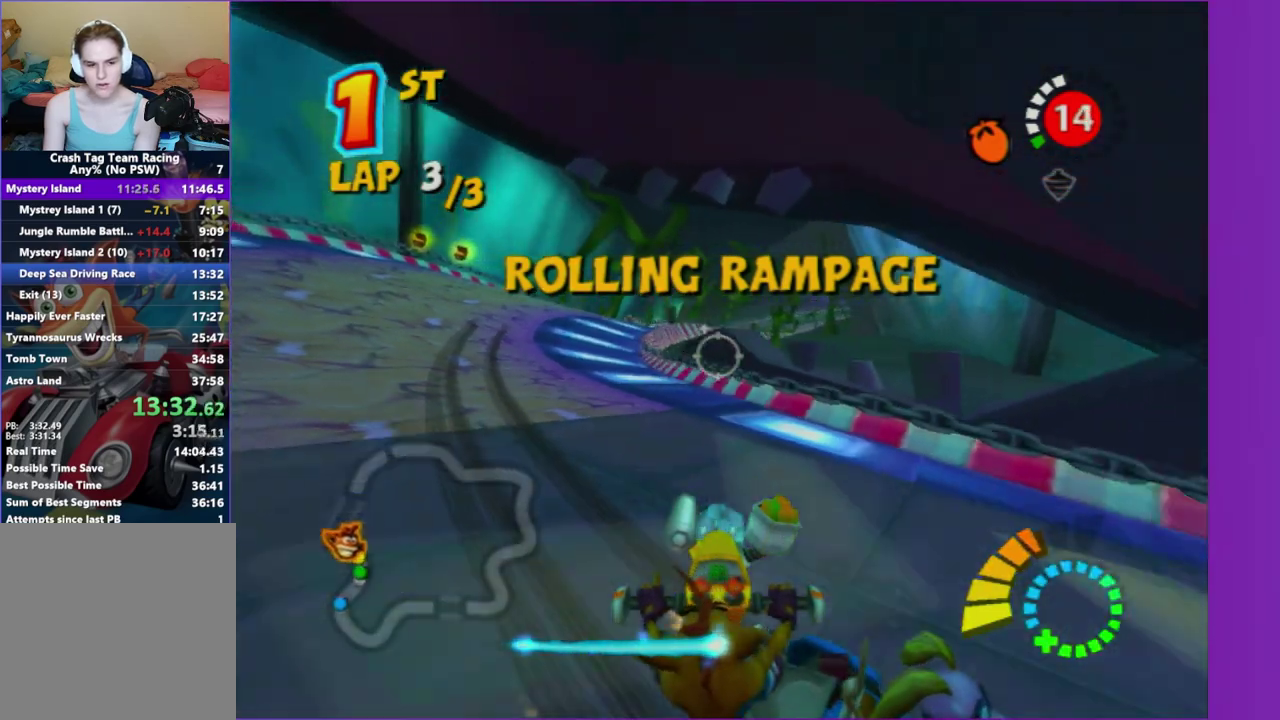
{"buttons": [], "left_stick": "center", "right_stick": "center", "events": [[83, "left_stick", "center"]]}
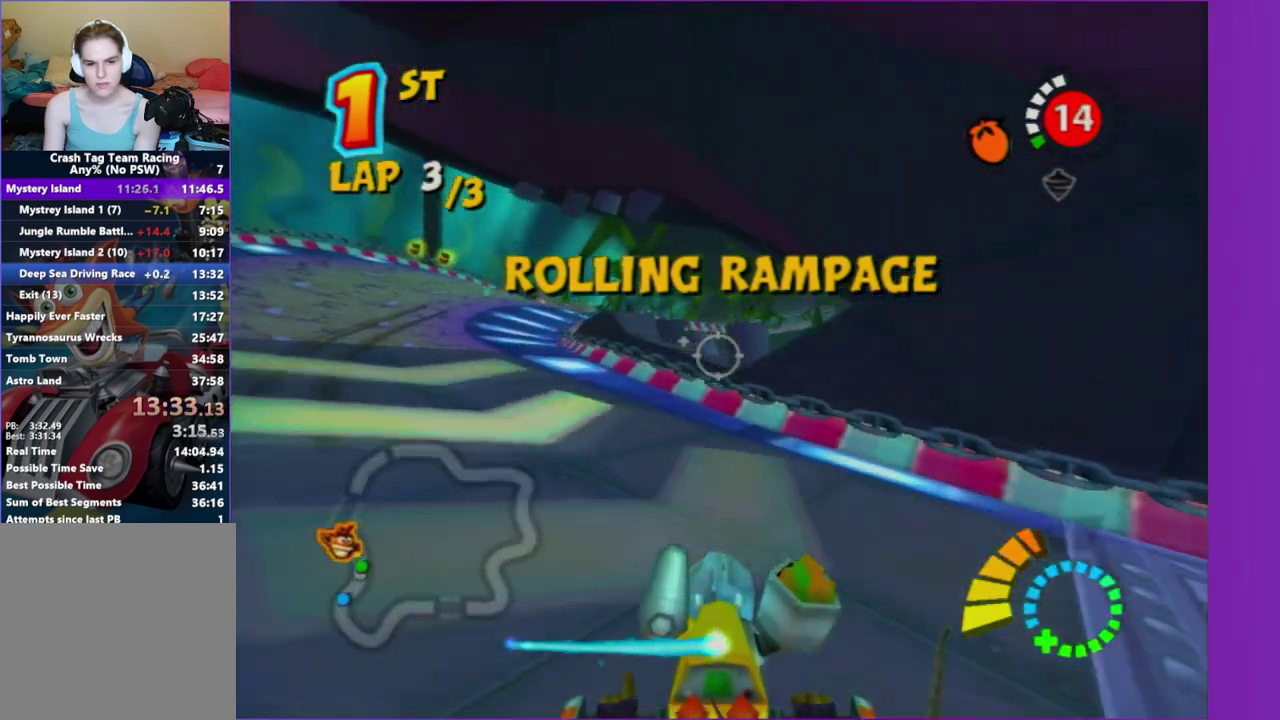
{"buttons": [], "left_stick": "left", "right_stick": "center", "events": [[383, "left_stick", "down-left"], [433, "left_stick", "left"]]}
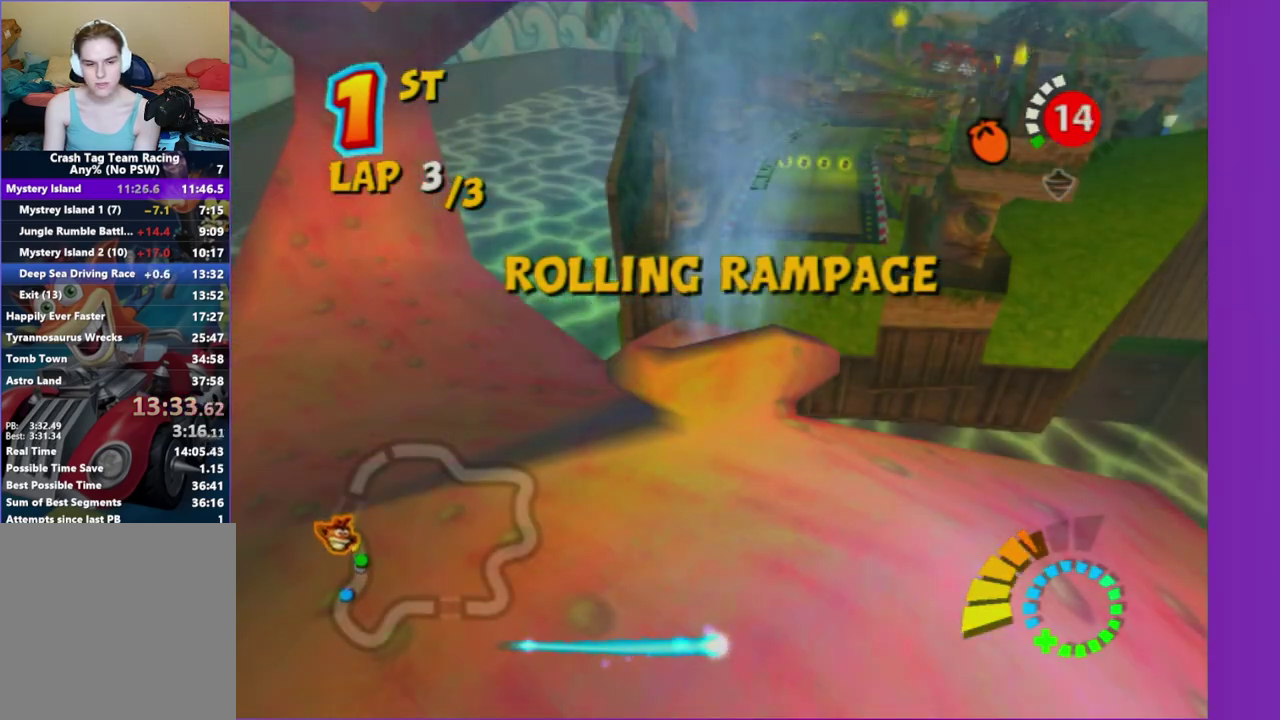
{"buttons": [], "left_stick": "center", "right_stick": "center", "events": [[117, "left_stick", "center"]]}
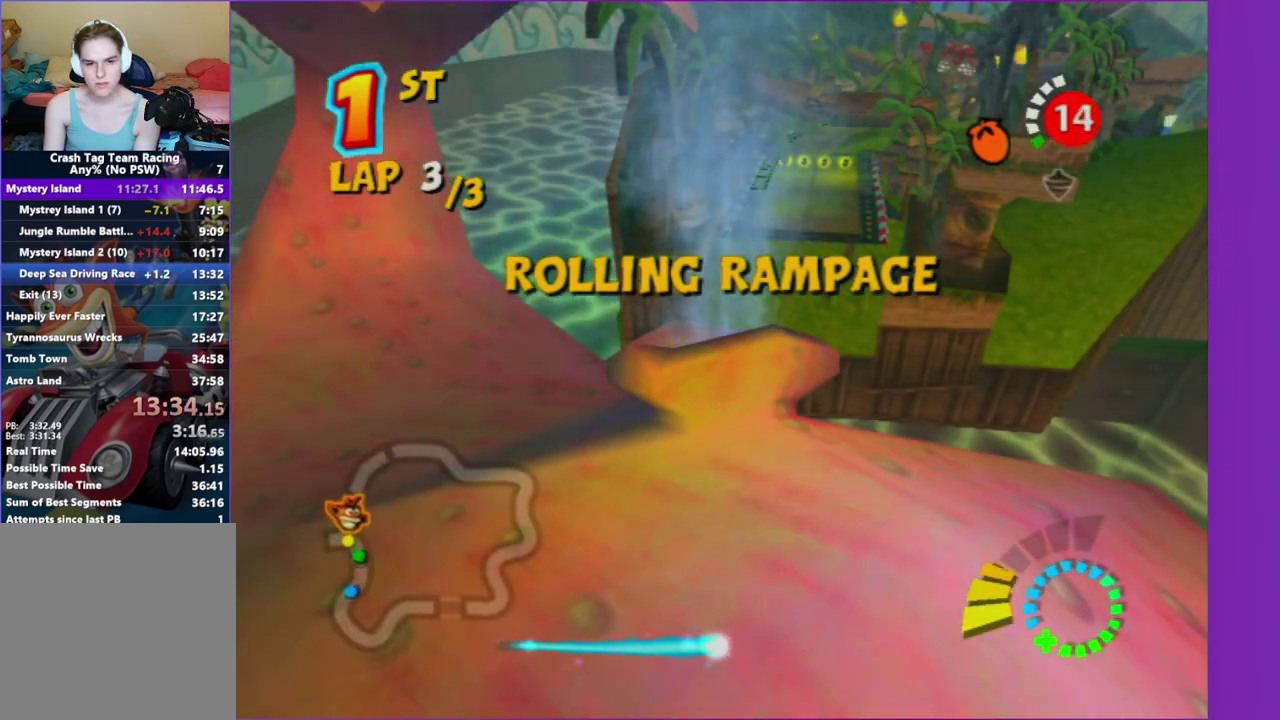
{"buttons": [], "left_stick": "center", "right_stick": "center", "events": []}
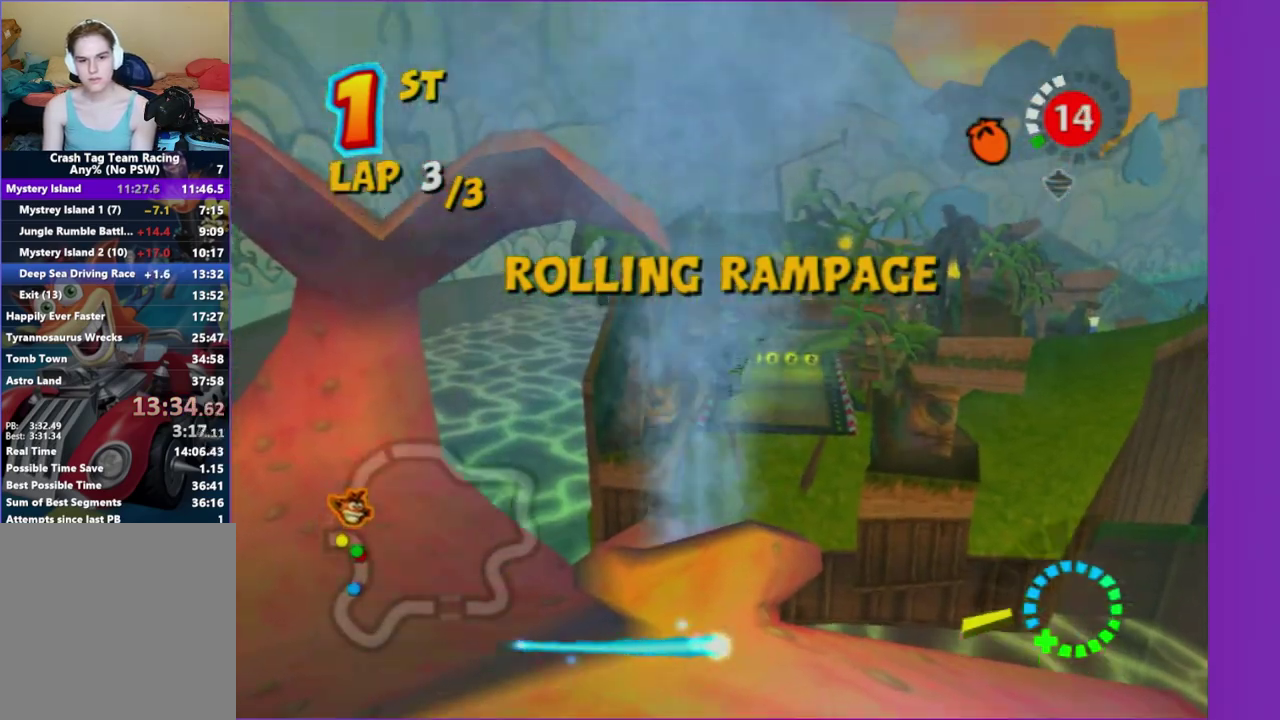
{"buttons": [], "left_stick": "center", "right_stick": "center", "events": []}
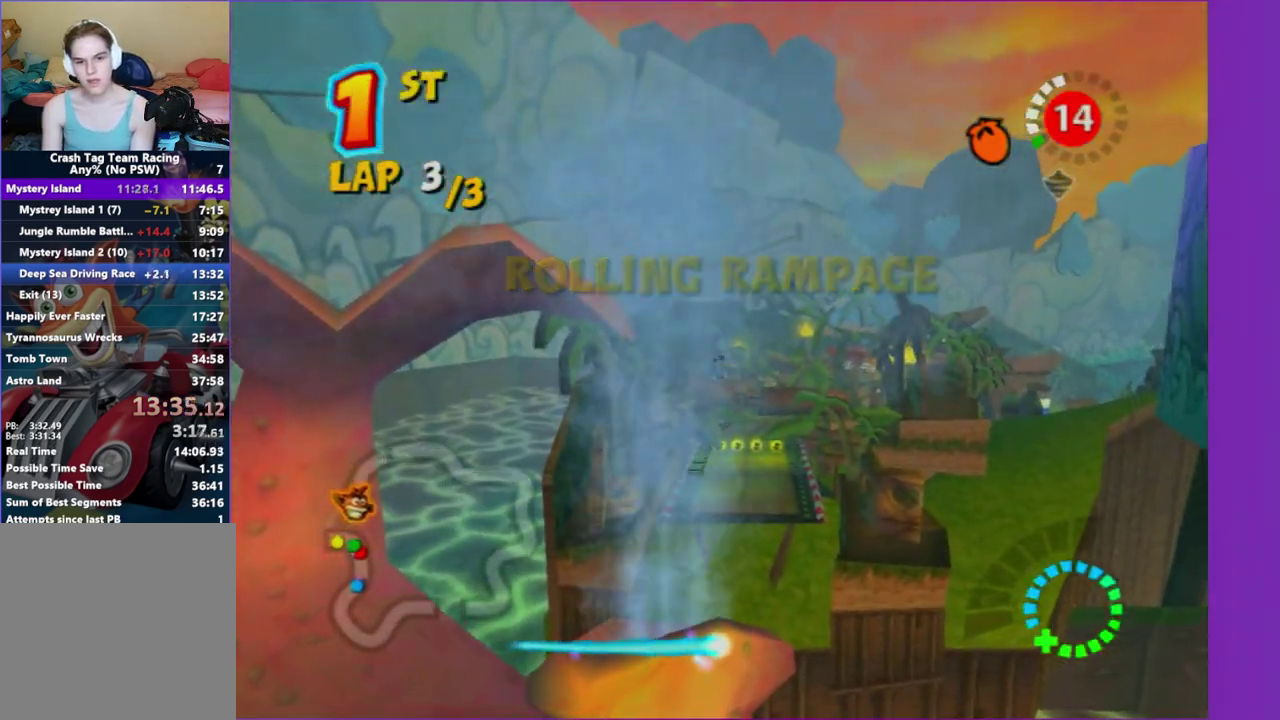
{"buttons": [], "left_stick": "center", "right_stick": "center", "events": []}
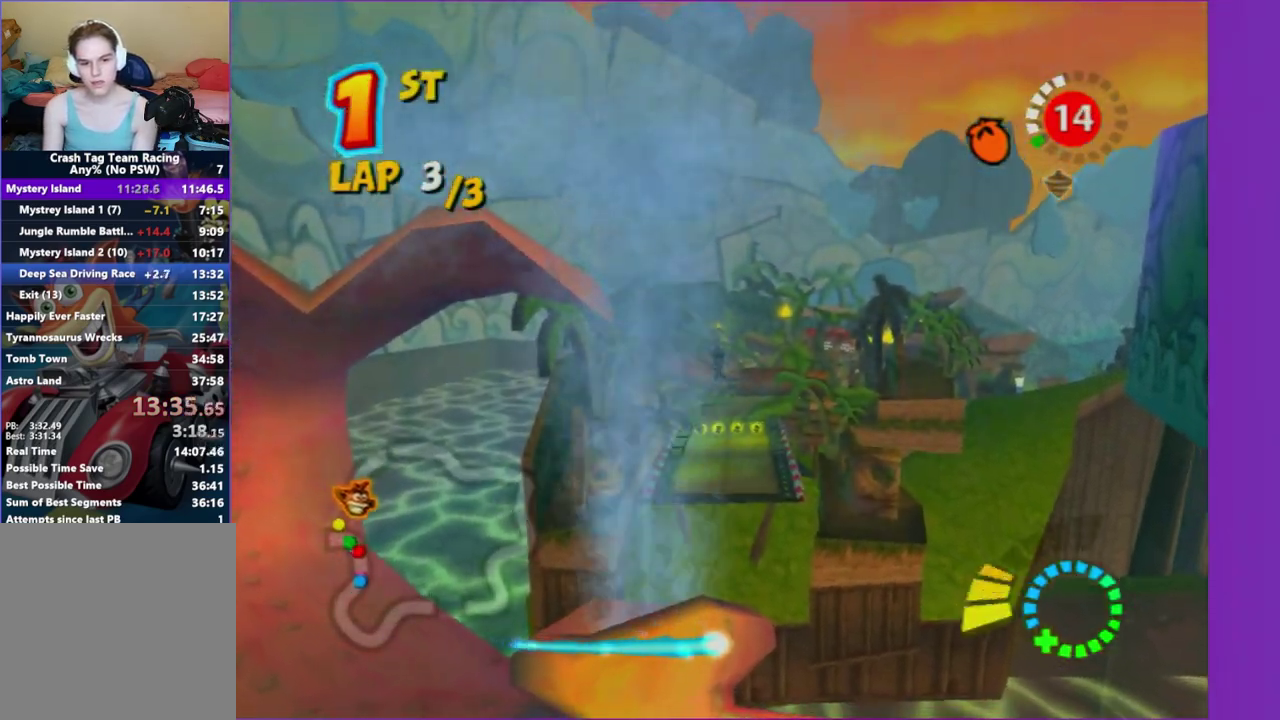
{"buttons": [], "left_stick": "center", "right_stick": "center", "events": []}
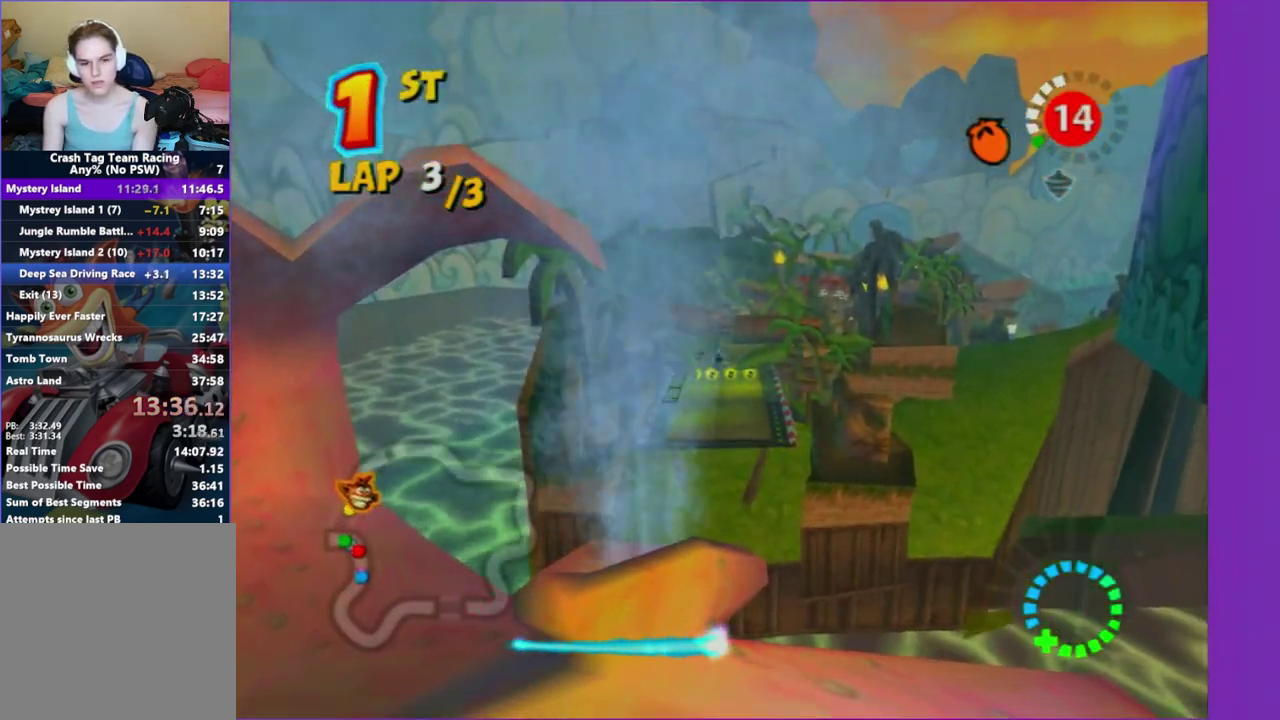
{"buttons": ["Y"], "left_stick": "center", "right_stick": "center", "events": [[450, "Y", "down"]]}